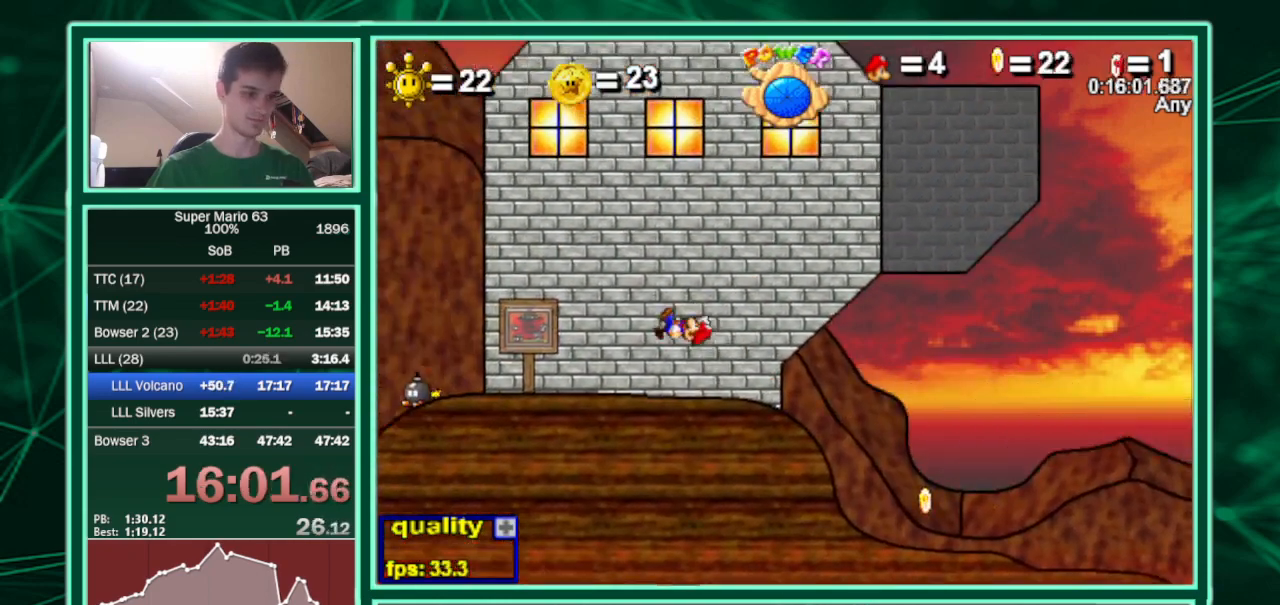
Gameplay with keyboard; each line is a JSON object with the keys held at the frame after it. "events" lists presses ("down") and releases ("up") of "c", "down", "equals", "left", "minus", "p", "right", "semicolon", "shift", "up", "x" and "z" between this image and that frame as [ms after this image, input, new state], when the widget could be followed in between. No other keys are recorded. Mouse input is not recorded.
{"keys": ["left"], "events": [[333, "down", "up"], [333, "up", "up"]]}
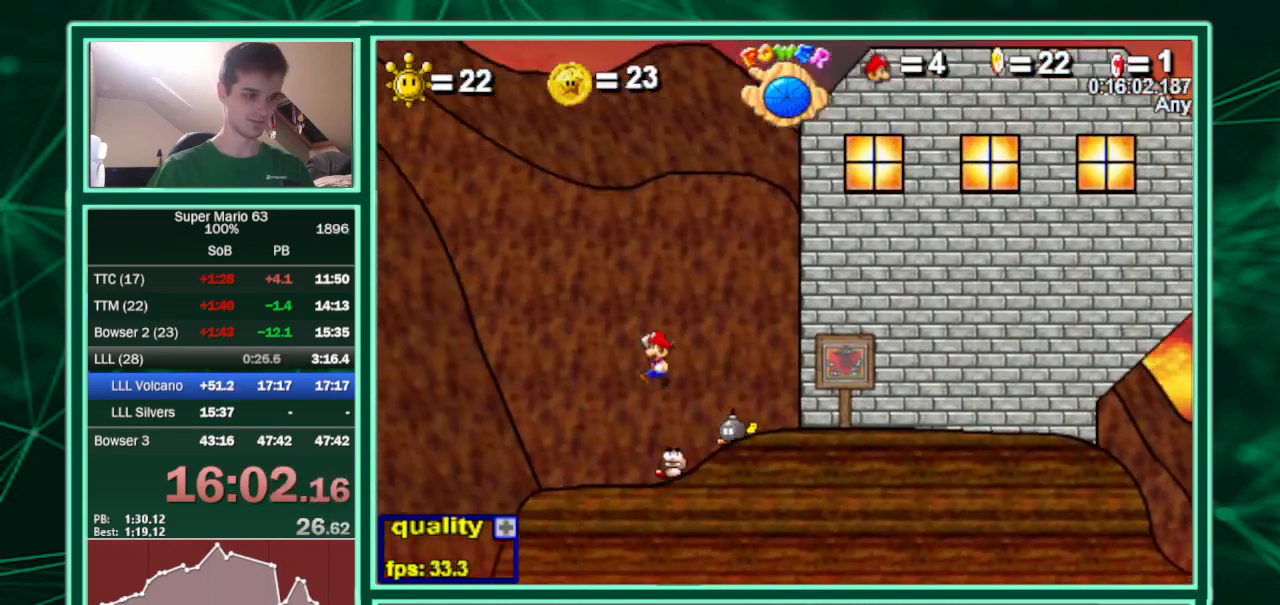
{"keys": ["left"], "events": [[300, "right", "down"], [333, "right", "up"]]}
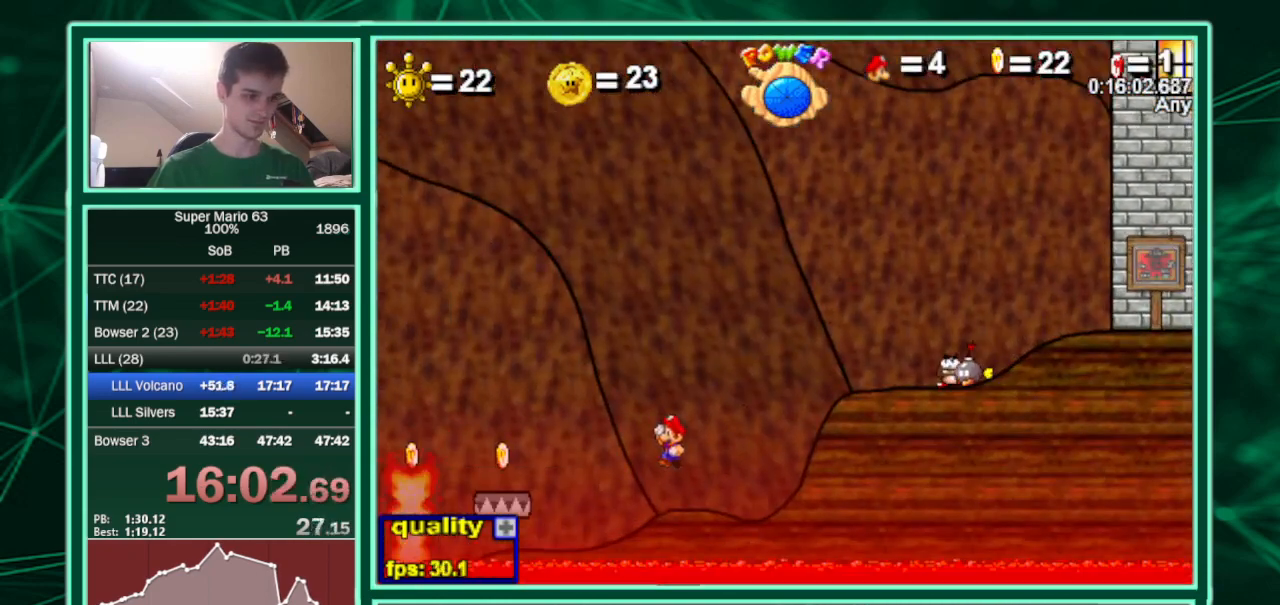
{"keys": ["left"], "events": [[400, "up", "down"], [500, "up", "up"]]}
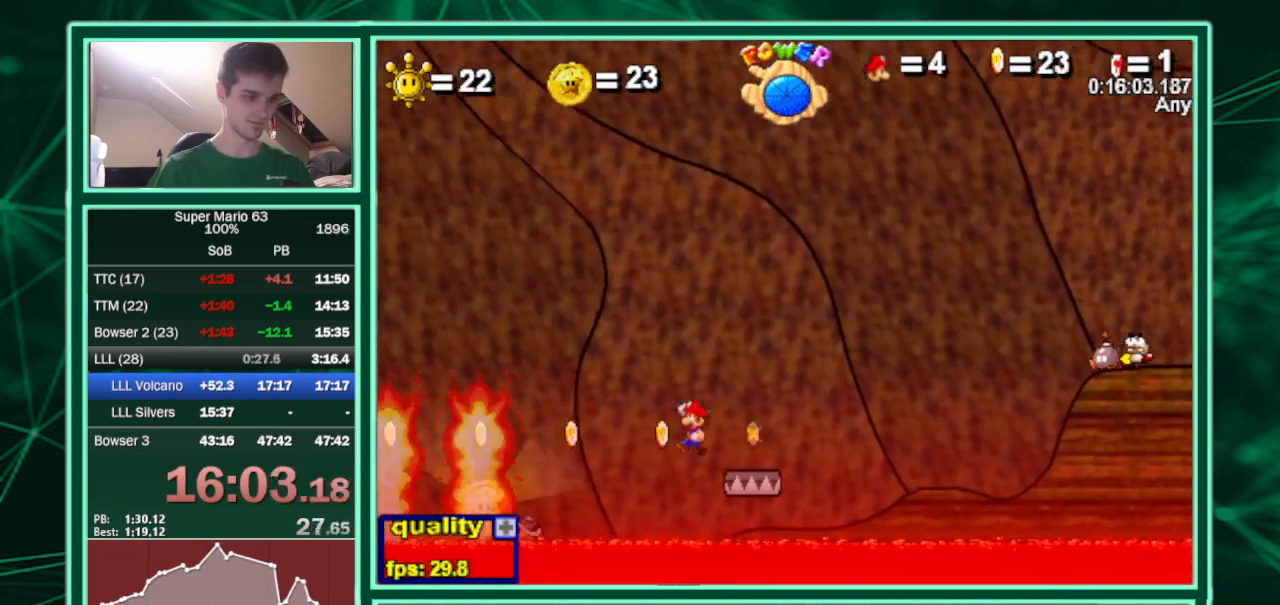
{"keys": ["left"], "events": [[133, "left", "up"], [133, "right", "down"], [233, "left", "down"], [233, "right", "up"]]}
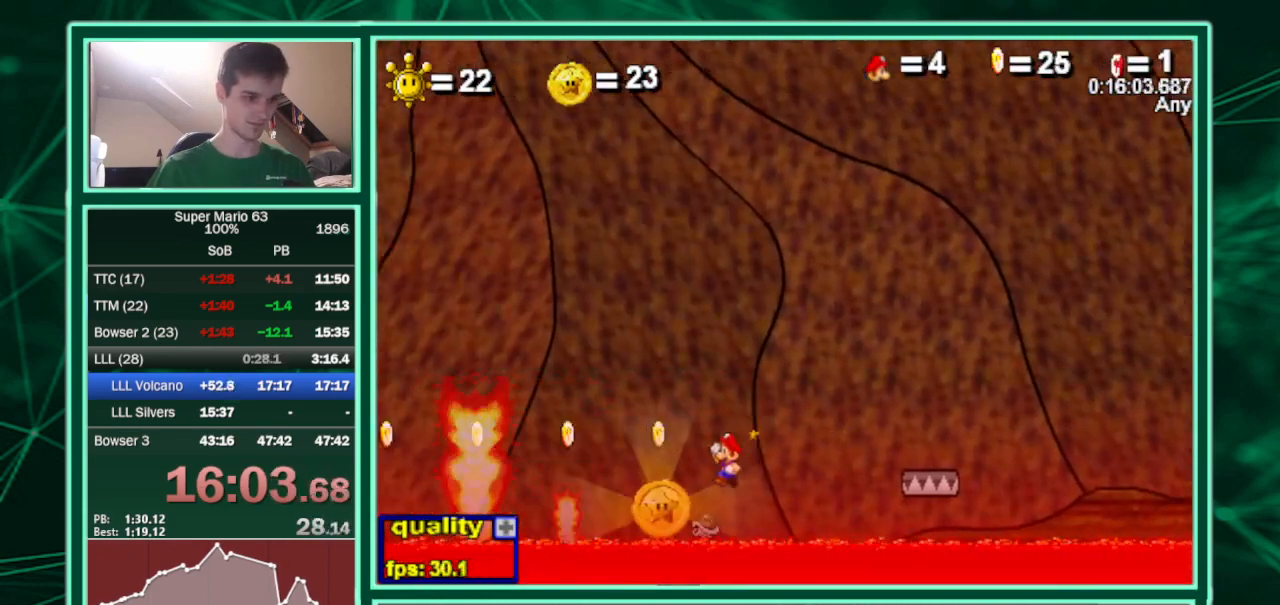
{"keys": ["c", "left", "up"], "events": [[67, "down", "down"], [300, "down", "up"], [333, "c", "down"], [467, "up", "down"]]}
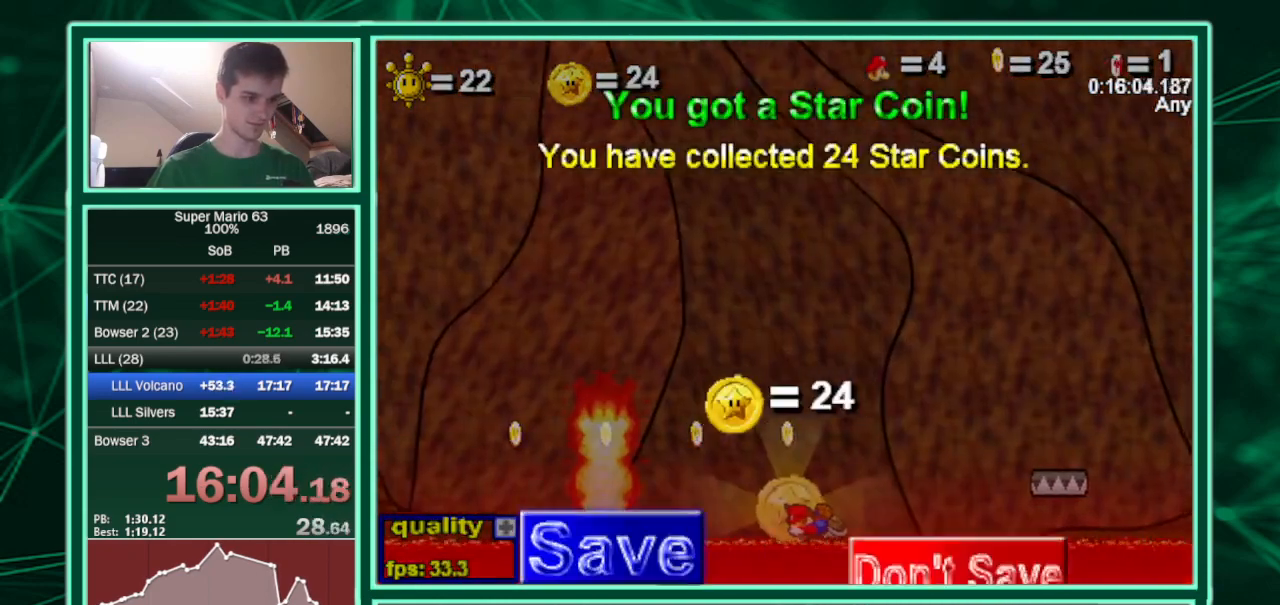
{"keys": ["c", "left", "up"], "events": []}
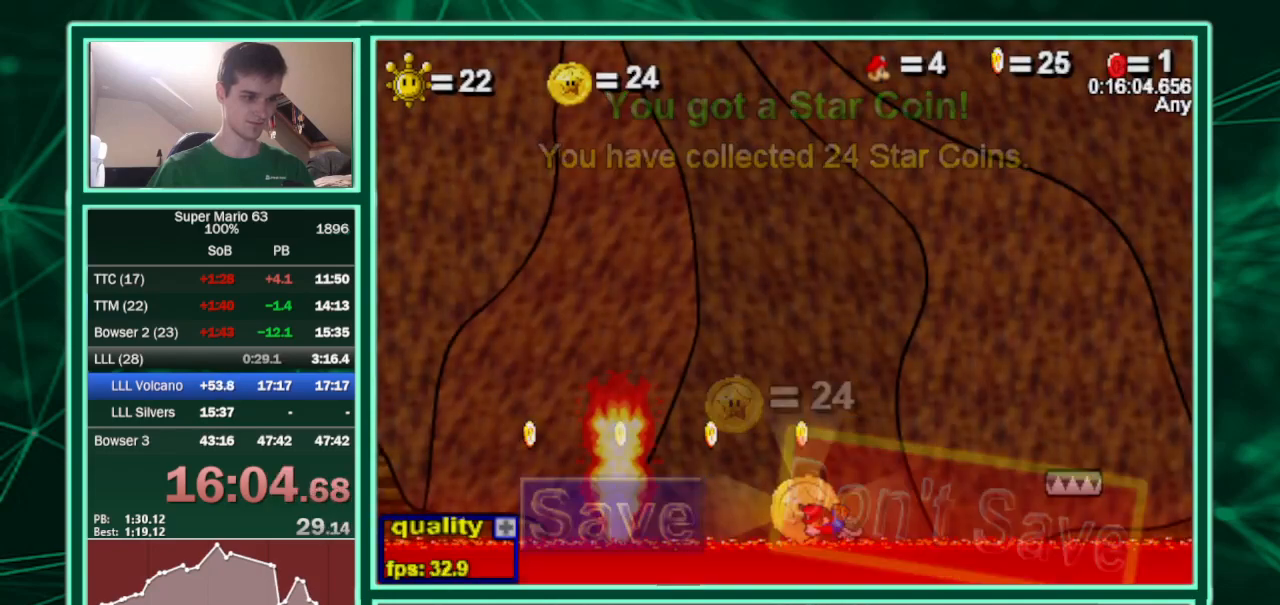
{"keys": ["left", "up"], "events": [[167, "c", "up"], [233, "up", "up"], [267, "right", "down"], [333, "left", "up"], [400, "left", "down"], [400, "right", "up"], [500, "up", "down"]]}
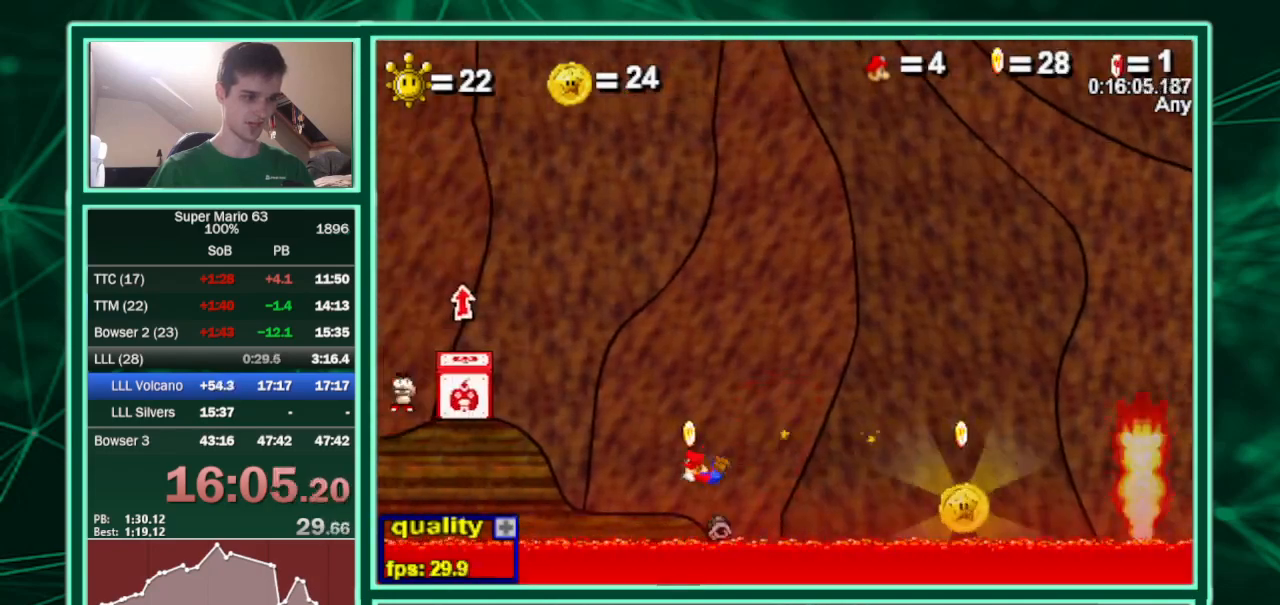
{"keys": ["left", "up", "x"], "events": [[300, "x", "down"]]}
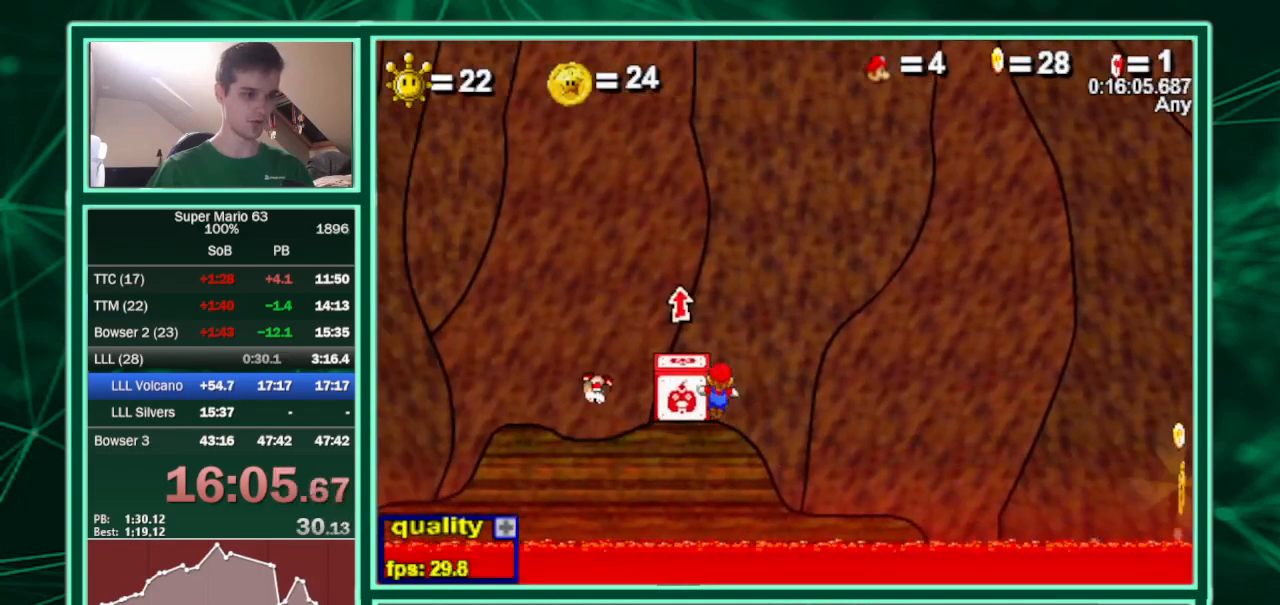
{"keys": ["right"], "events": [[133, "up", "up"], [133, "x", "up"], [200, "up", "down"], [367, "right", "down"], [400, "left", "up"], [400, "up", "up"]]}
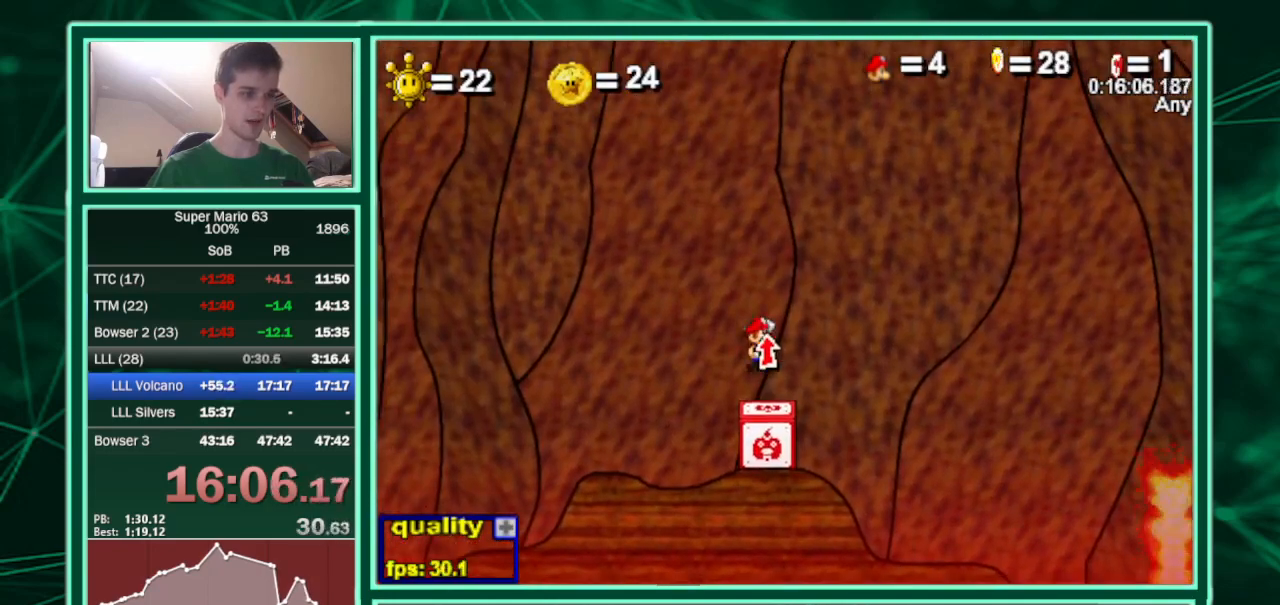
{"keys": ["left"], "events": [[100, "right", "up"], [200, "left", "down"]]}
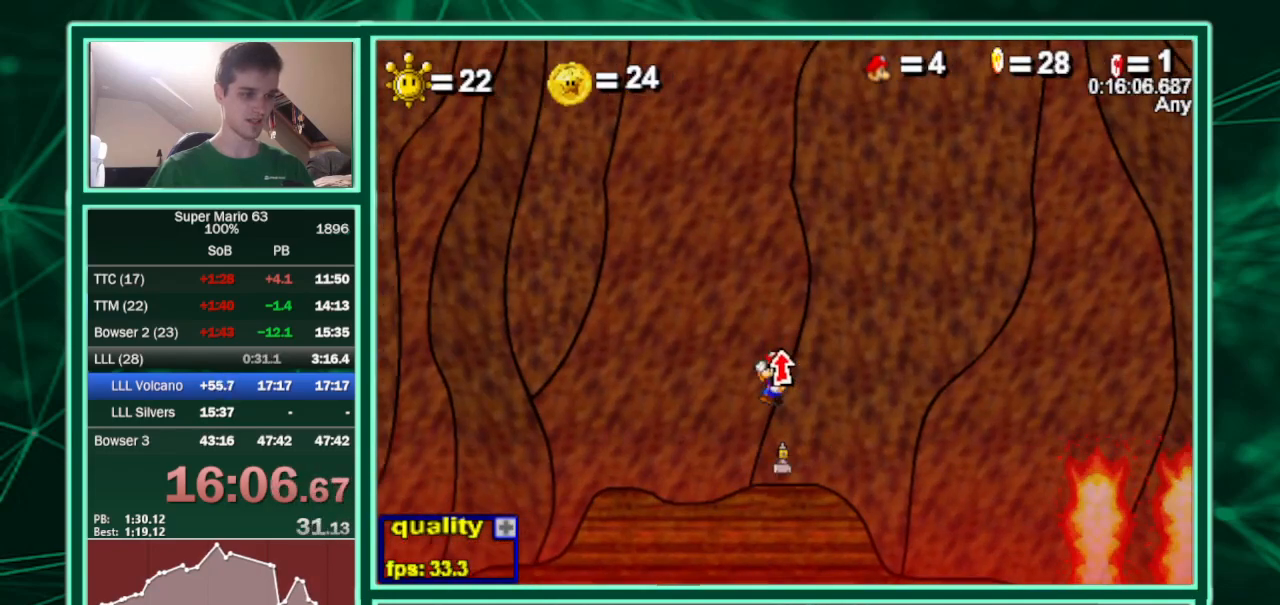
{"keys": ["left", "up"], "events": [[167, "down", "down"], [200, "up", "down"], [300, "down", "up"]]}
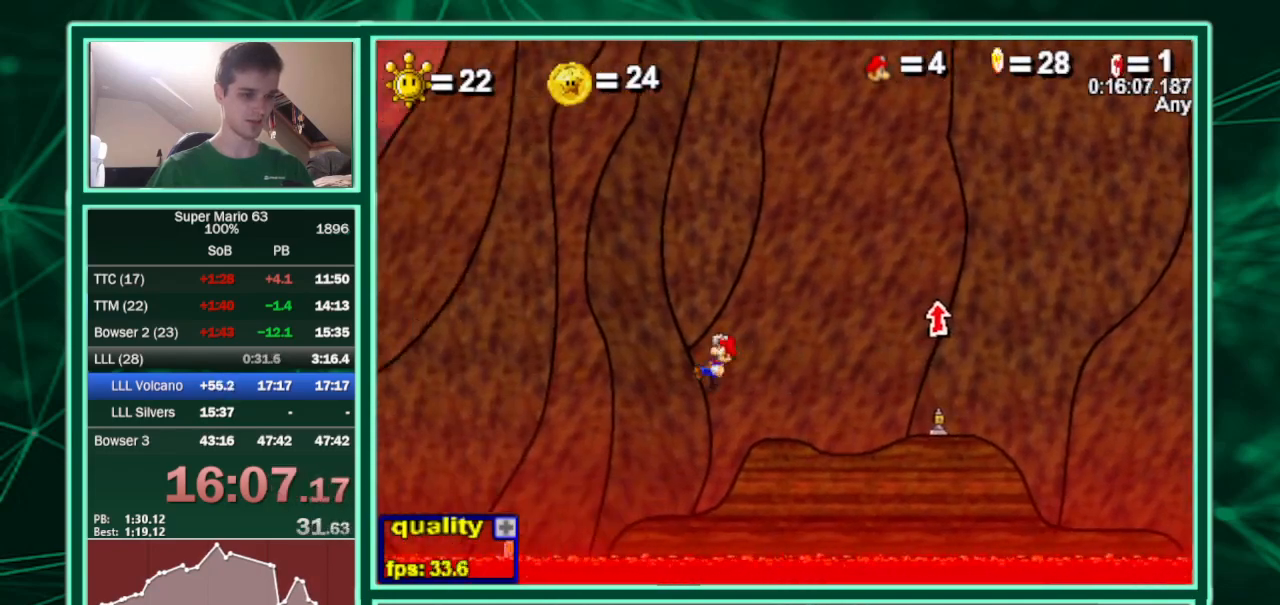
{"keys": ["left"], "events": [[167, "x", "down"], [200, "up", "up"], [367, "x", "up"]]}
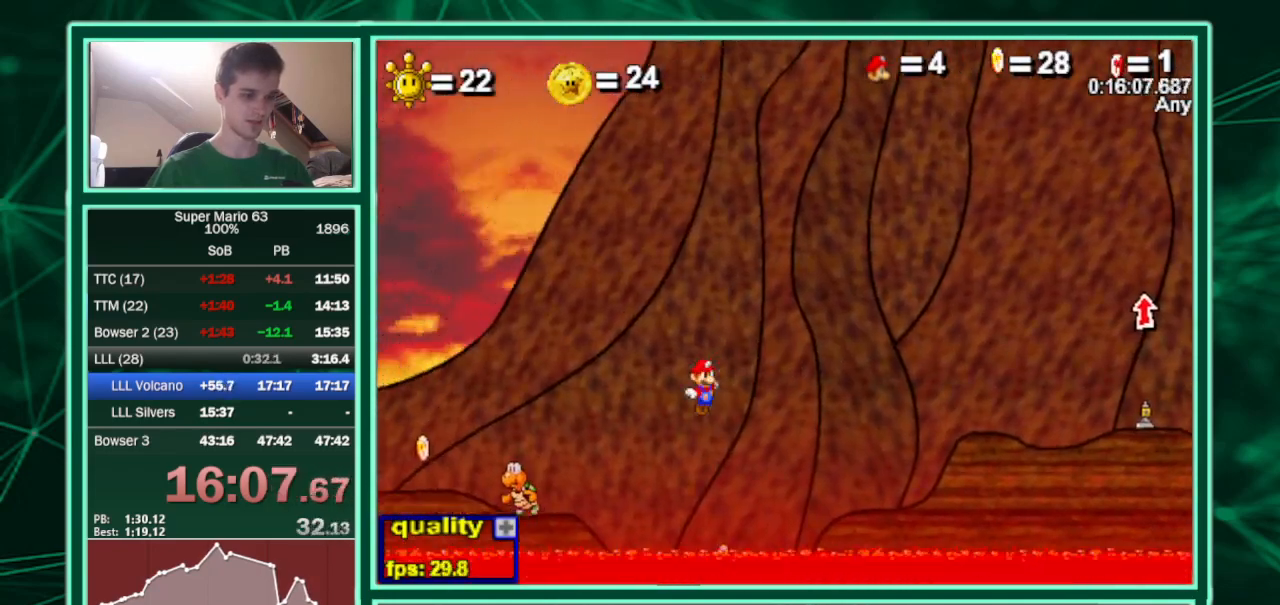
{"keys": ["left", "up"], "events": [[33, "minus", "down"], [167, "minus", "up"], [400, "up", "down"]]}
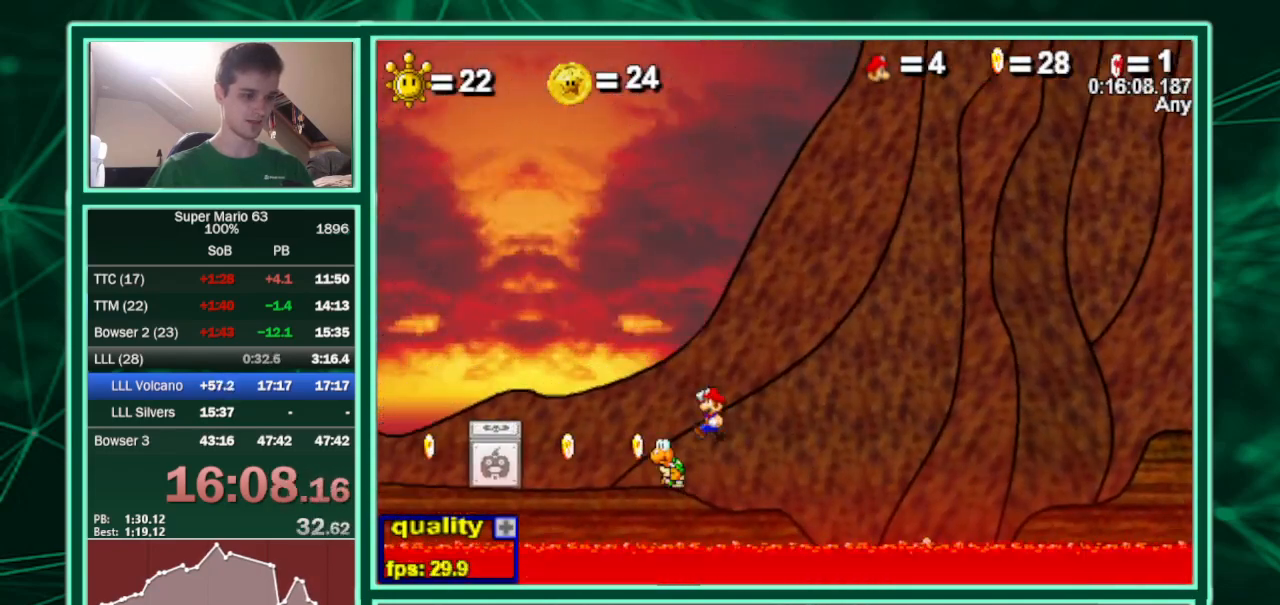
{"keys": ["left"], "events": [[200, "x", "down"], [333, "up", "up"], [333, "x", "up"]]}
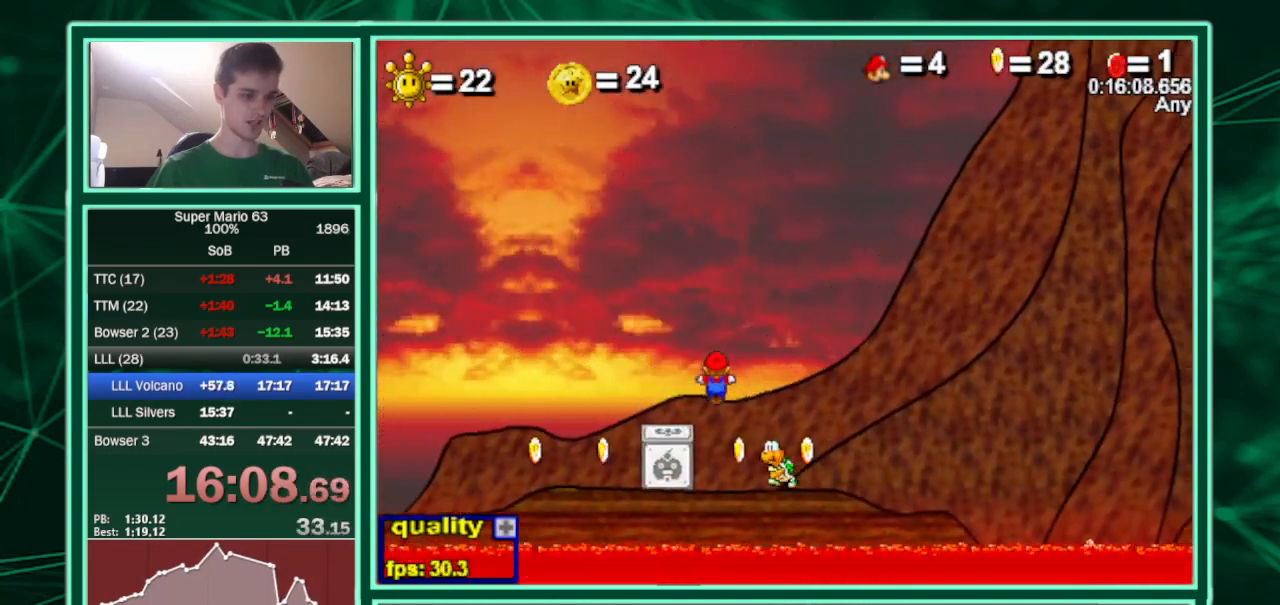
{"keys": ["c", "right", "shift"], "events": [[33, "right", "down"], [67, "left", "up"], [500, "c", "down"], [500, "shift", "down"]]}
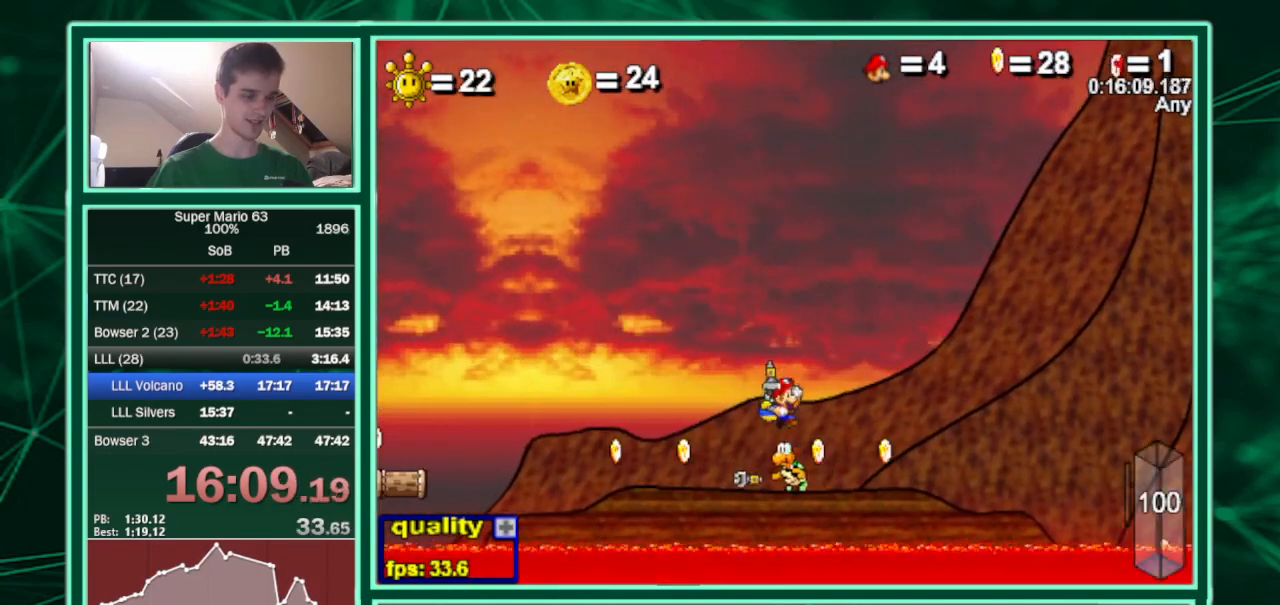
{"keys": ["c", "right", "up"], "events": [[100, "shift", "up"], [167, "minus", "down"], [267, "up", "down"], [433, "minus", "up"]]}
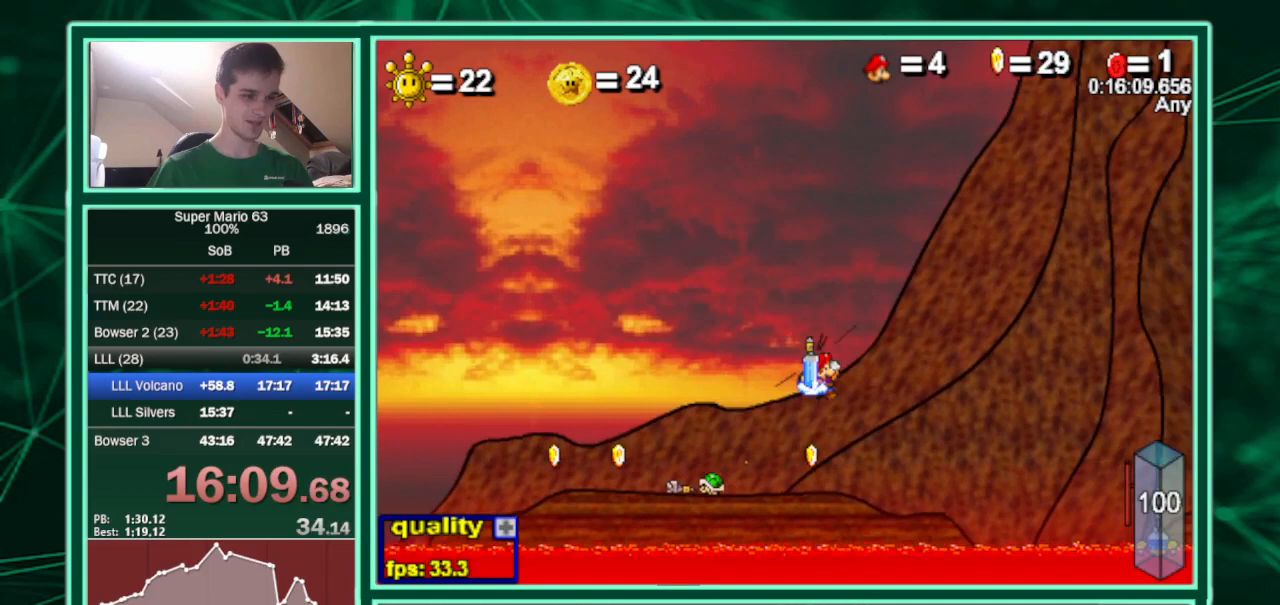
{"keys": ["right", "up"], "events": [[400, "c", "up"]]}
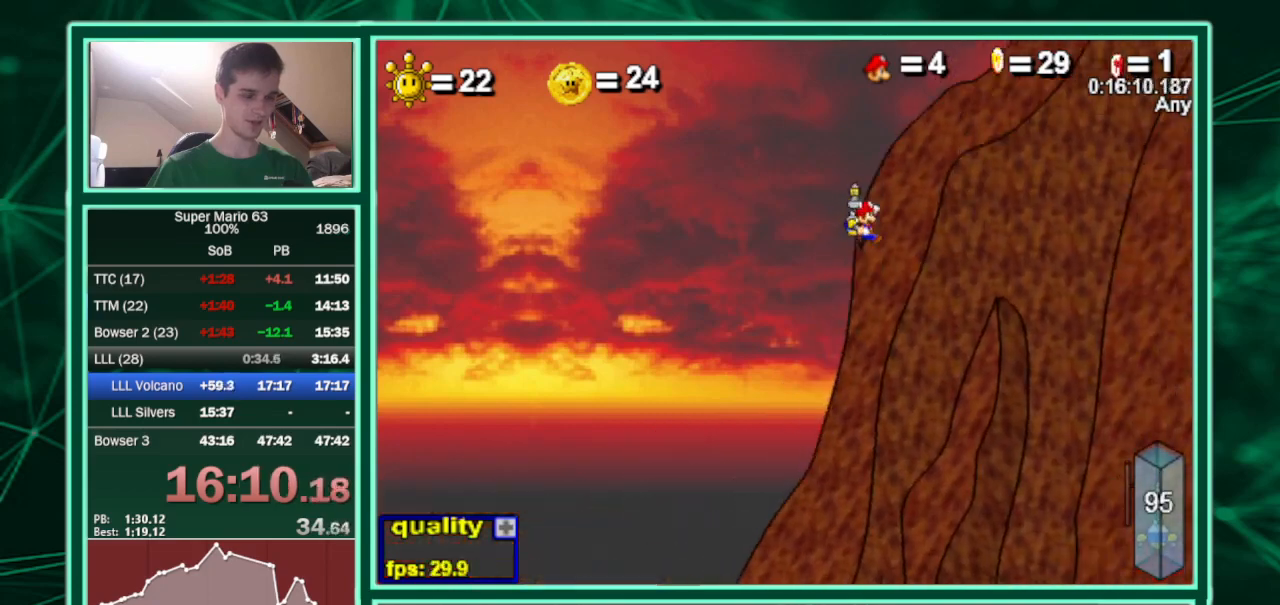
{"keys": ["right", "up"], "events": []}
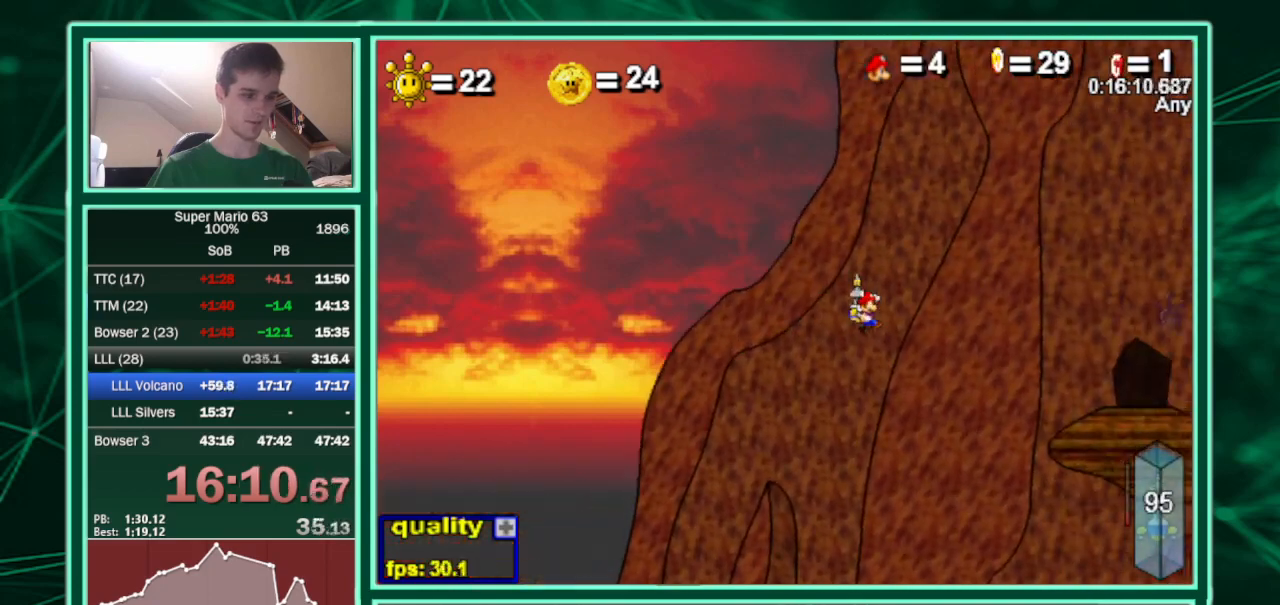
{"keys": ["right", "up"], "events": [[367, "x", "down"], [433, "x", "up"]]}
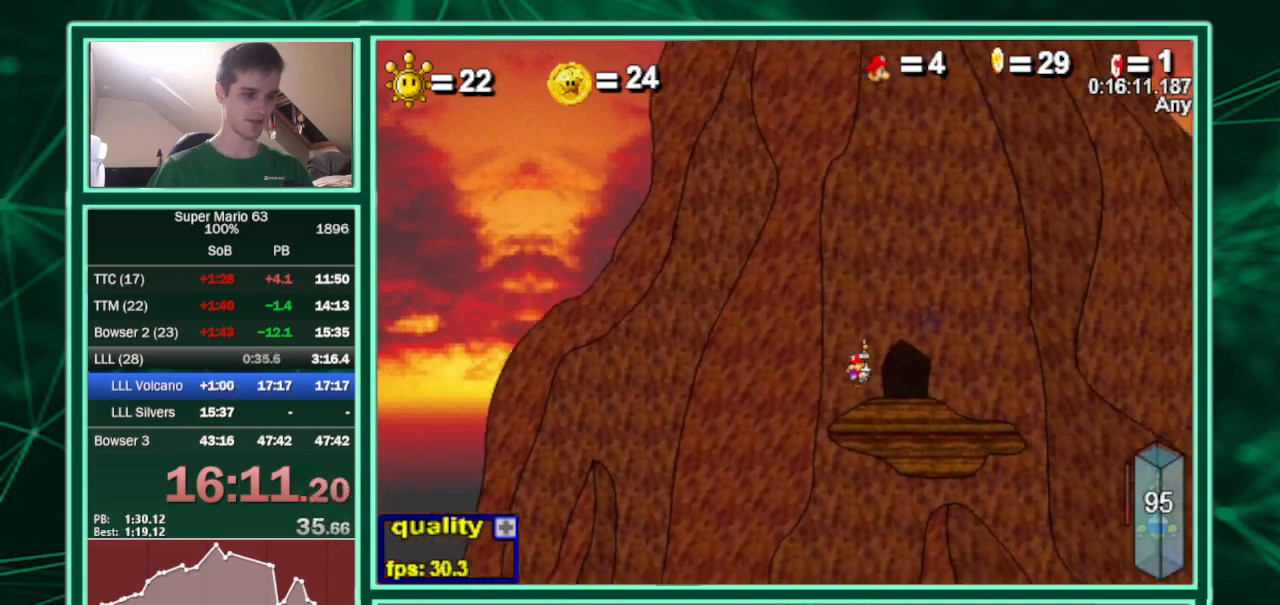
{"keys": ["c", "up"], "events": [[100, "right", "up"], [467, "c", "down"]]}
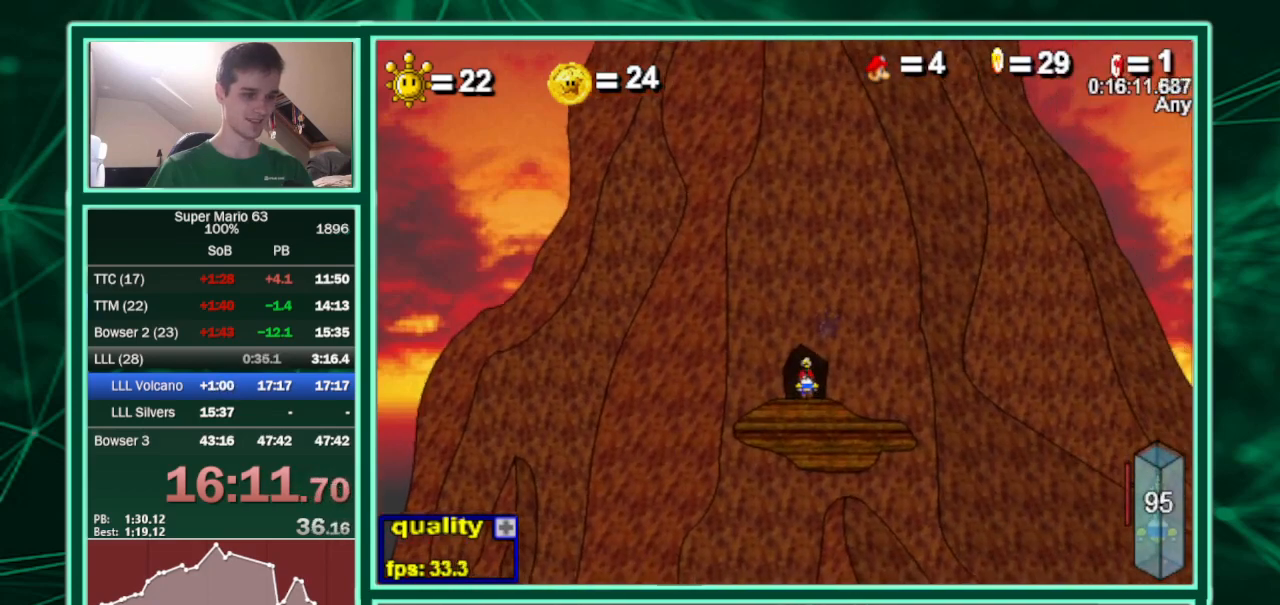
{"keys": ["c", "left"], "events": [[33, "left", "down"], [33, "up", "up"]]}
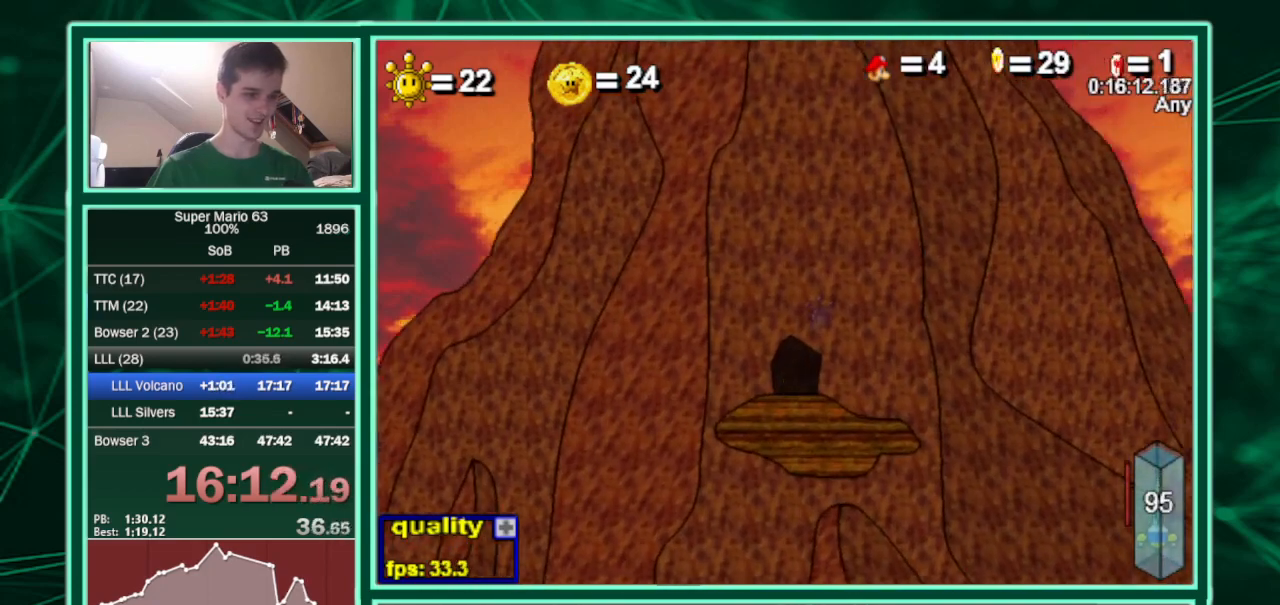
{"keys": ["c", "left"], "events": []}
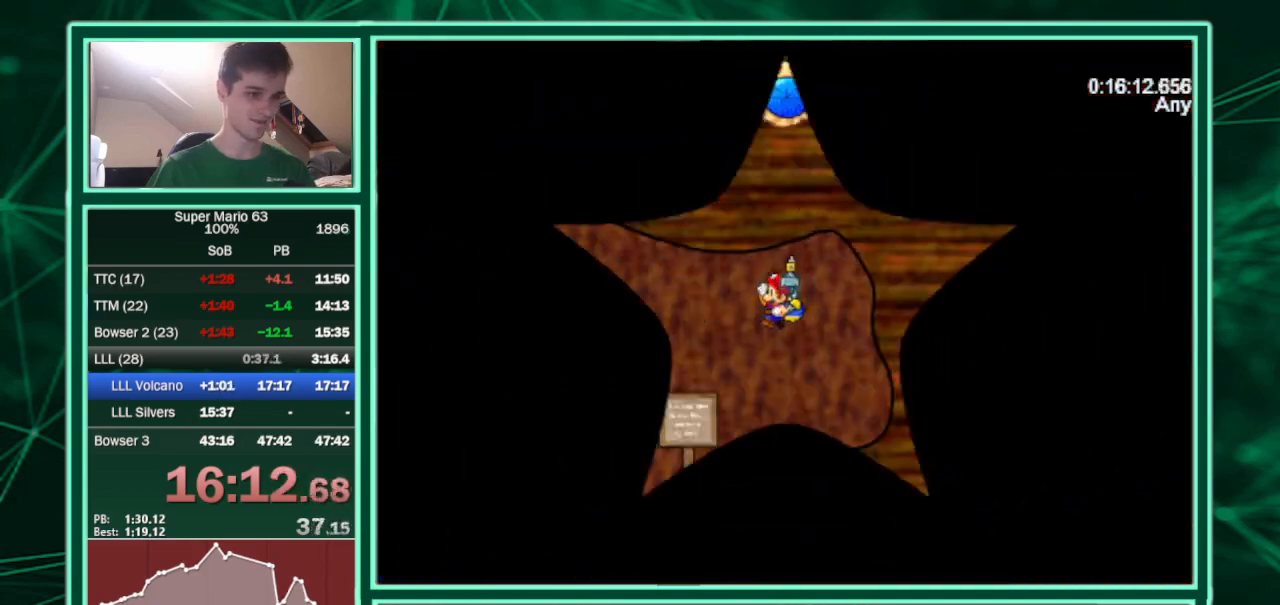
{"keys": ["c", "left", "minus"], "events": [[233, "shift", "down"], [300, "shift", "up"], [400, "minus", "down"]]}
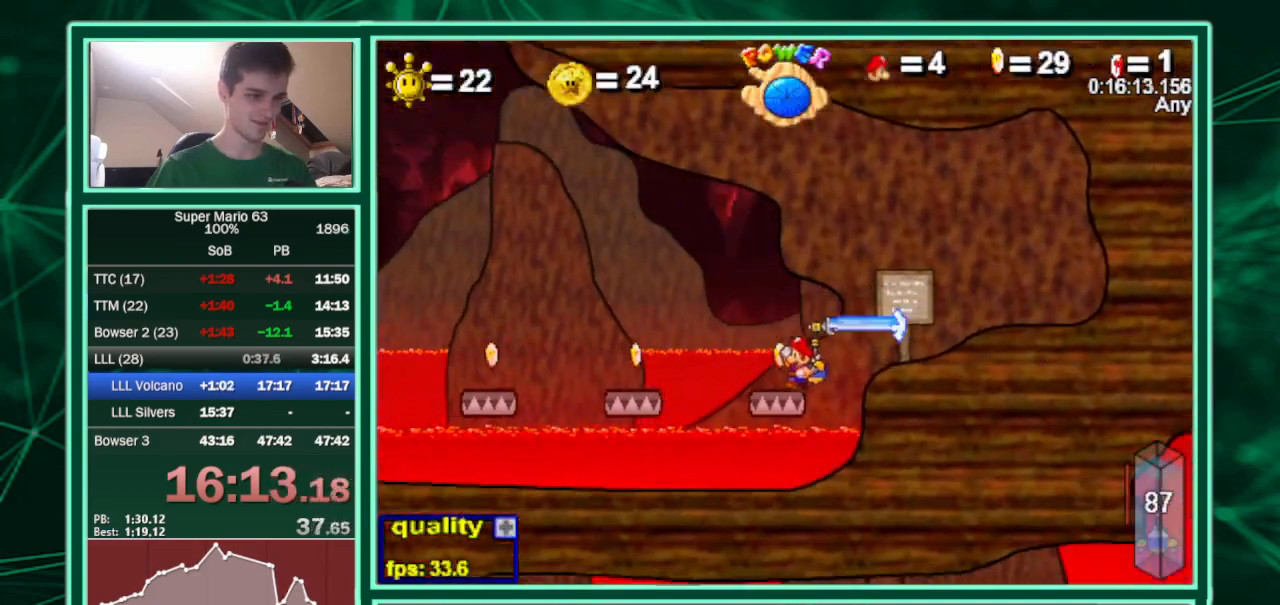
{"keys": ["c", "left"], "events": [[33, "minus", "up"], [33, "up", "down"], [133, "up", "up"]]}
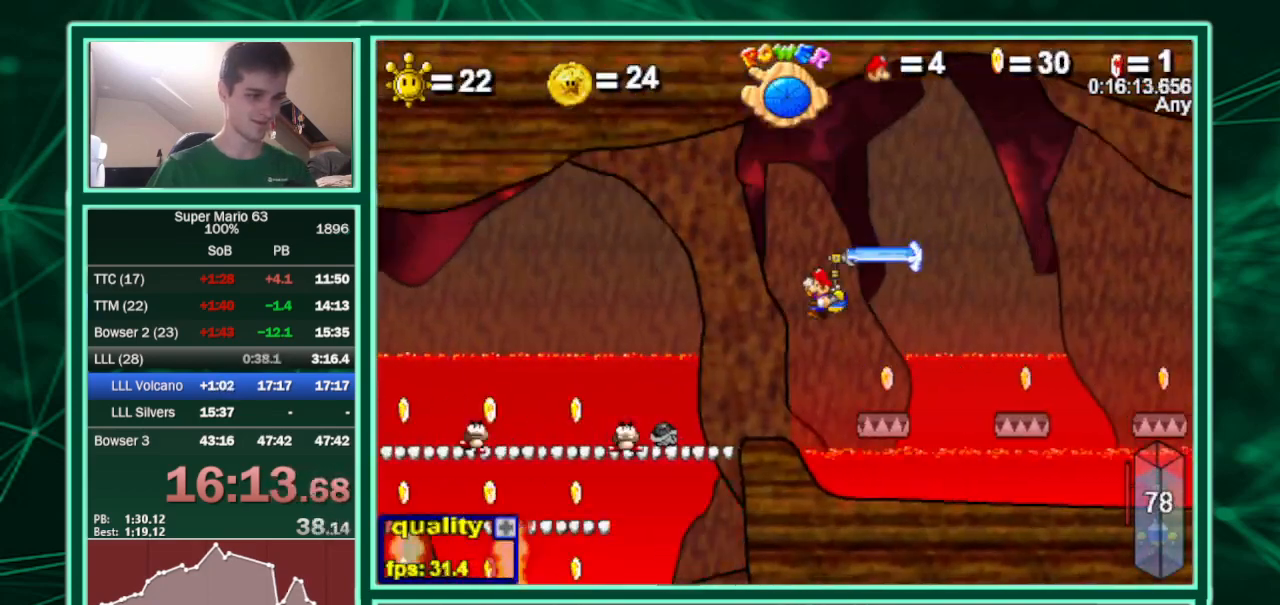
{"keys": ["right"], "events": [[33, "x", "down"], [133, "c", "up"], [200, "x", "up"], [333, "right", "down"], [367, "left", "up"]]}
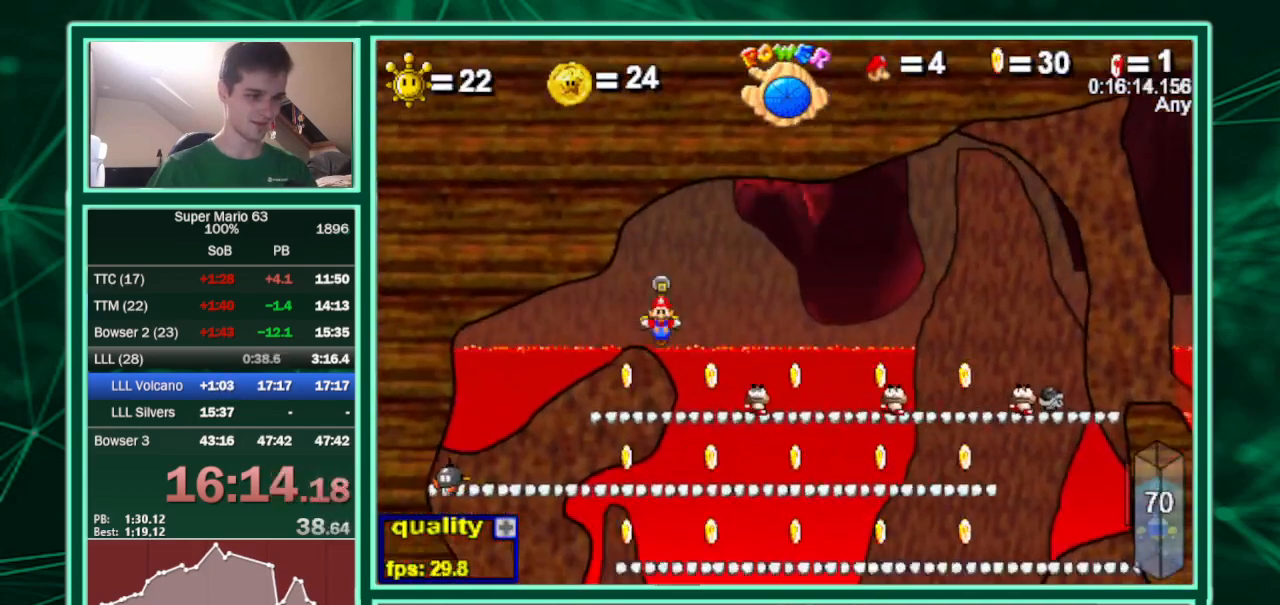
{"keys": ["right"], "events": []}
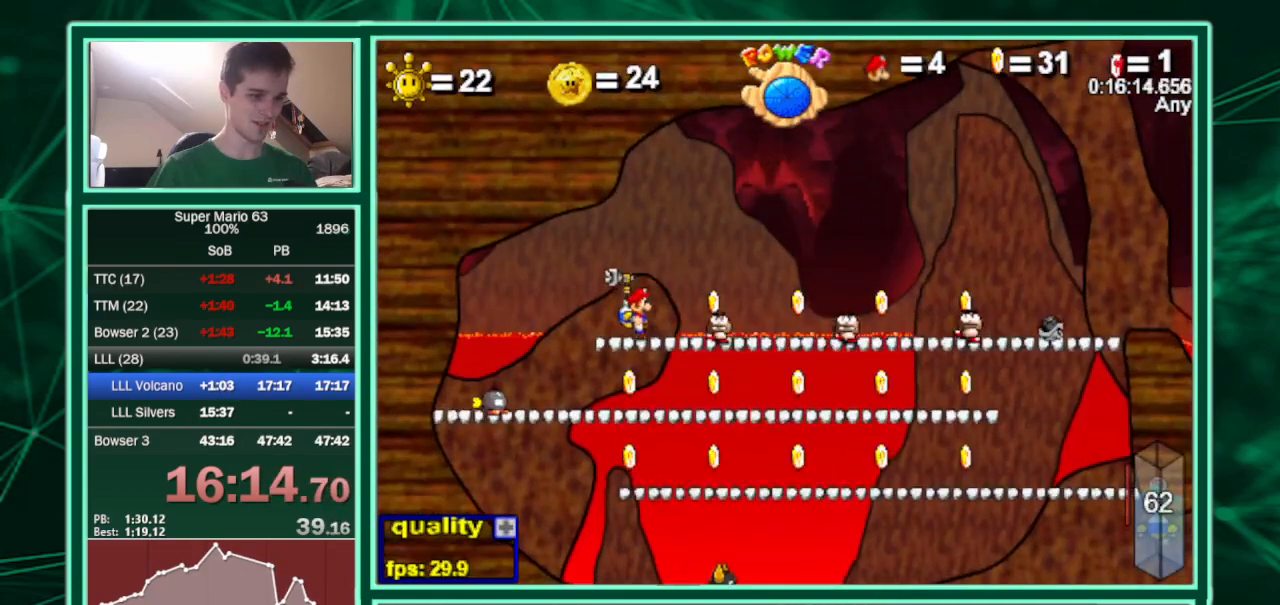
{"keys": ["c", "left"], "events": [[167, "left", "down"], [233, "right", "up"], [400, "c", "down"]]}
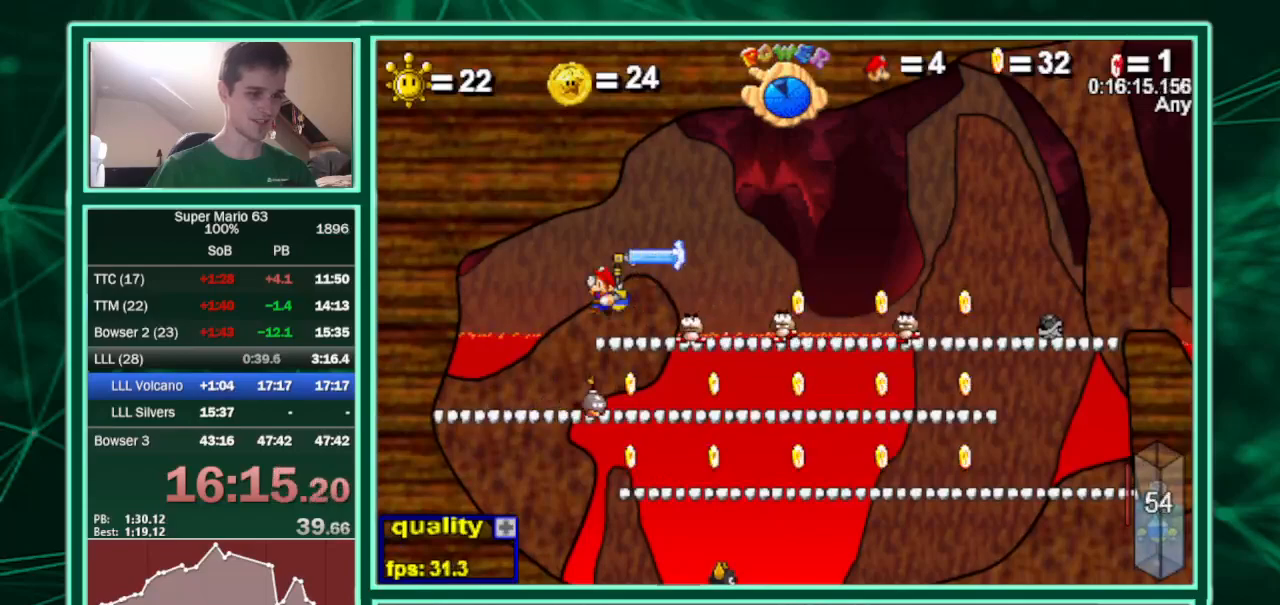
{"keys": ["c", "right"], "events": [[33, "c", "up"], [100, "right", "down"], [133, "left", "up"], [167, "c", "down"], [167, "minus", "down"], [267, "minus", "up"]]}
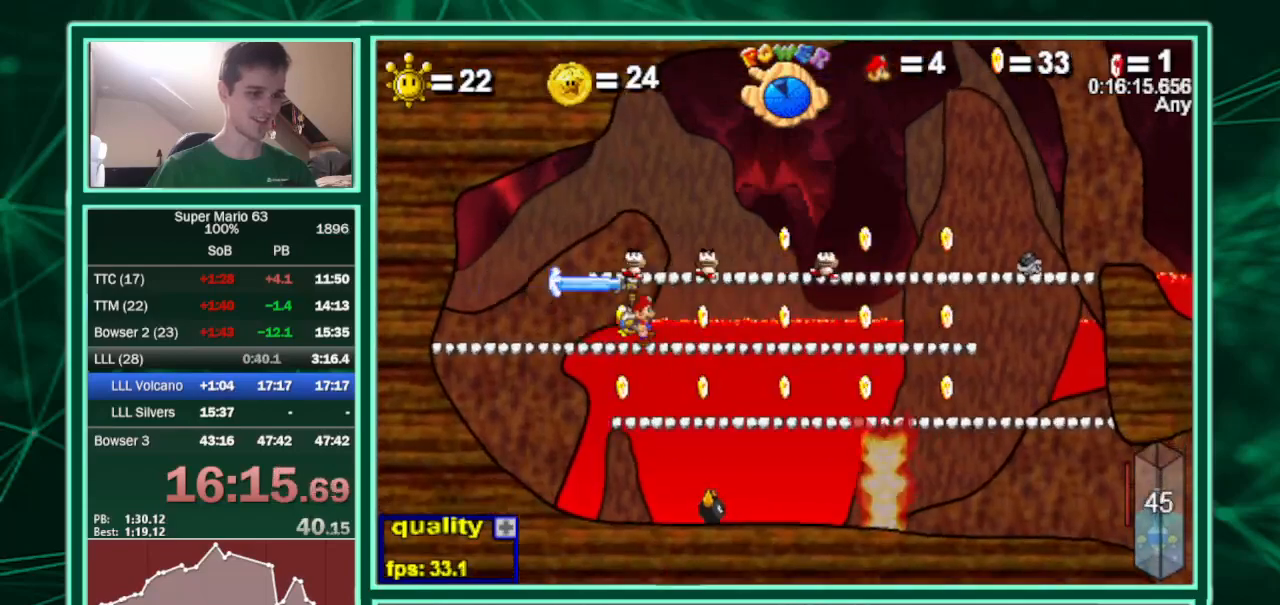
{"keys": ["c", "left"], "events": [[400, "c", "up"], [433, "c", "down"], [433, "left", "down"], [433, "right", "up"]]}